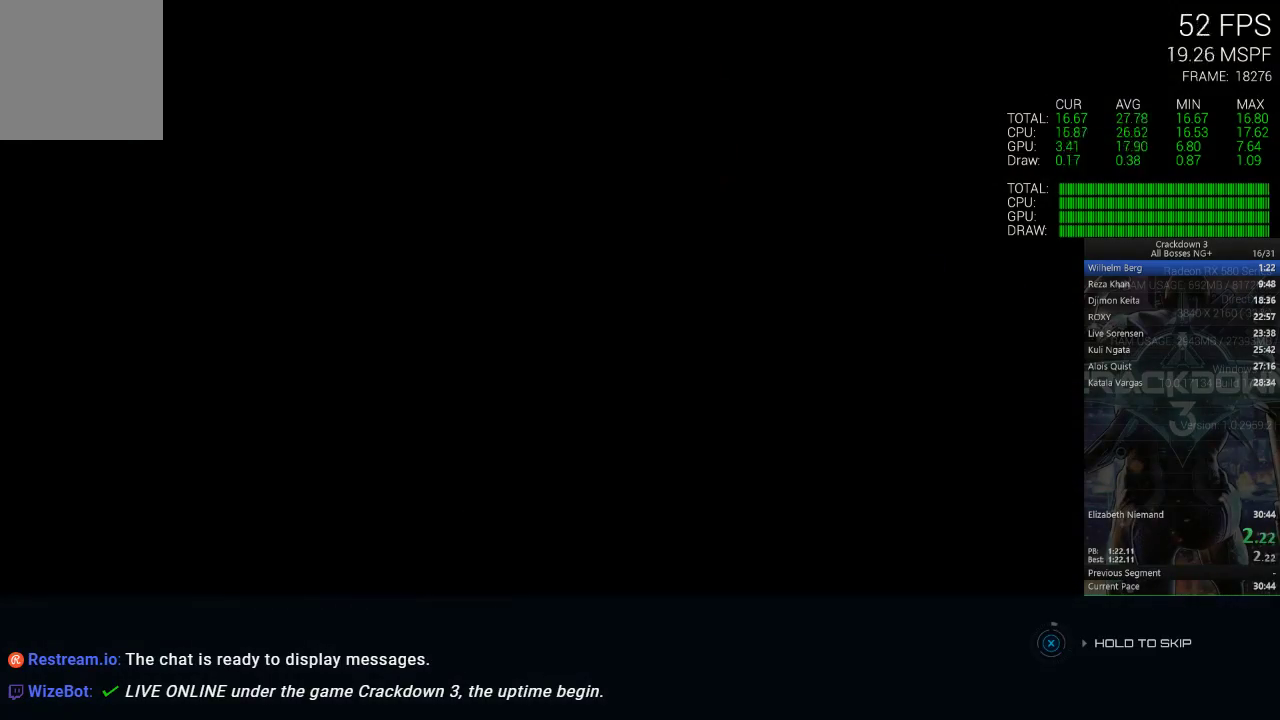
Gameplay with a controller (Xbox layout); each line is a JSON object with the inputs held at the frame after it. "events" lists button and stick changes between this image and that frame as [ms after this image, input, new state], when the widget could be followed in between. This document gives stick clicks only as held states, not as events. Not read: L2 L3 R1.
{"buttons": ["X"], "left_stick": "center", "right_stick": "center", "events": [[50, "X", "down"]]}
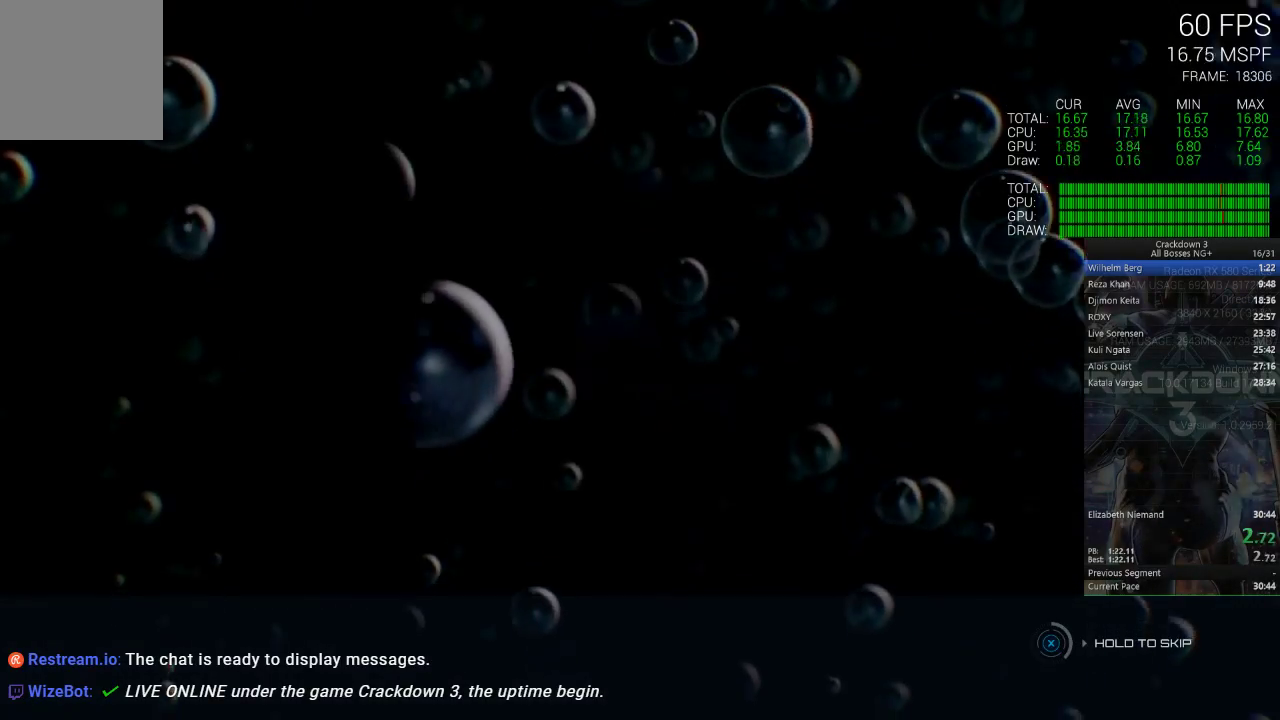
{"buttons": ["B", "X"], "left_stick": "center", "right_stick": "center"}
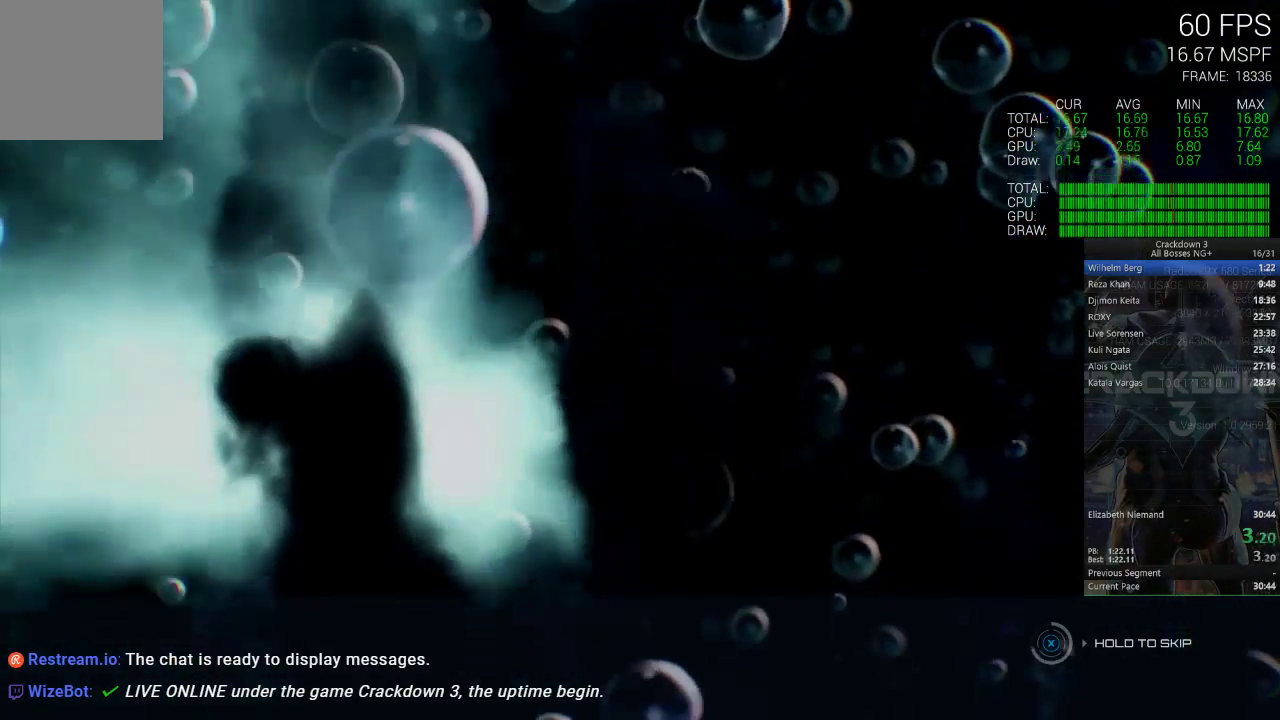
{"buttons": [], "left_stick": "center", "right_stick": "center", "events": [[17, "B", "up"], [317, "X", "up"]]}
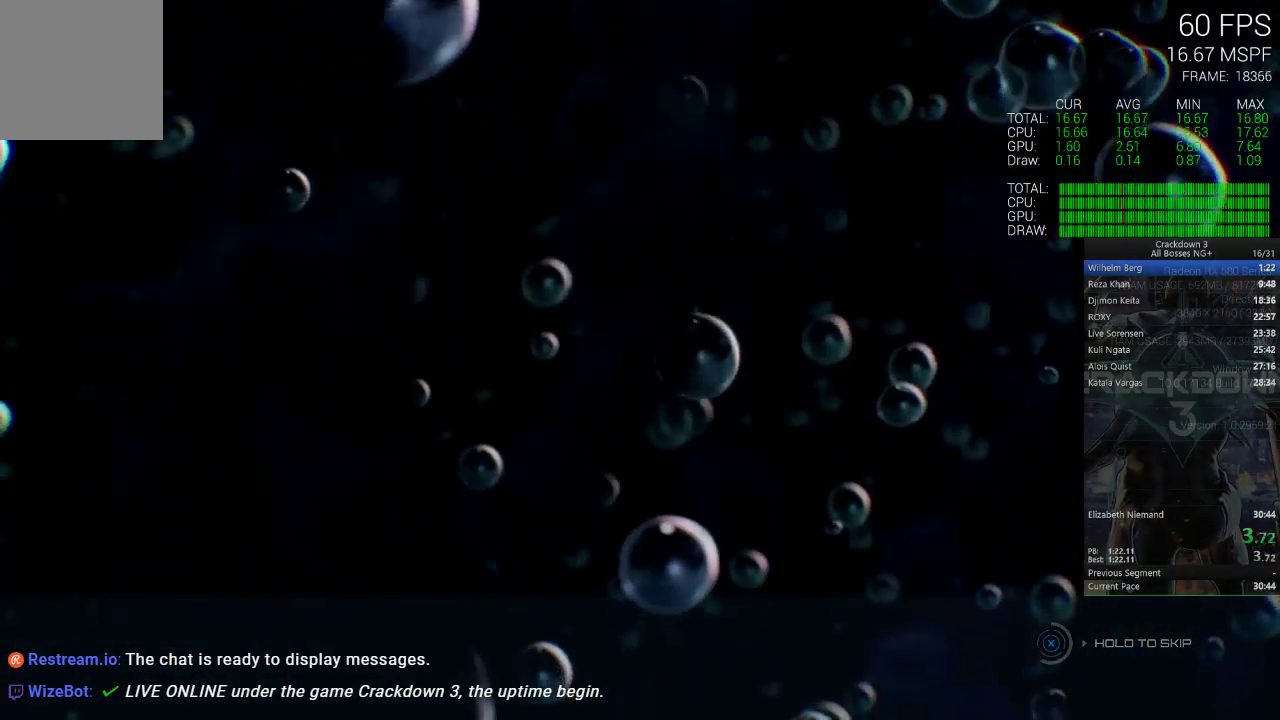
{"buttons": [], "left_stick": "center", "right_stick": "center", "events": []}
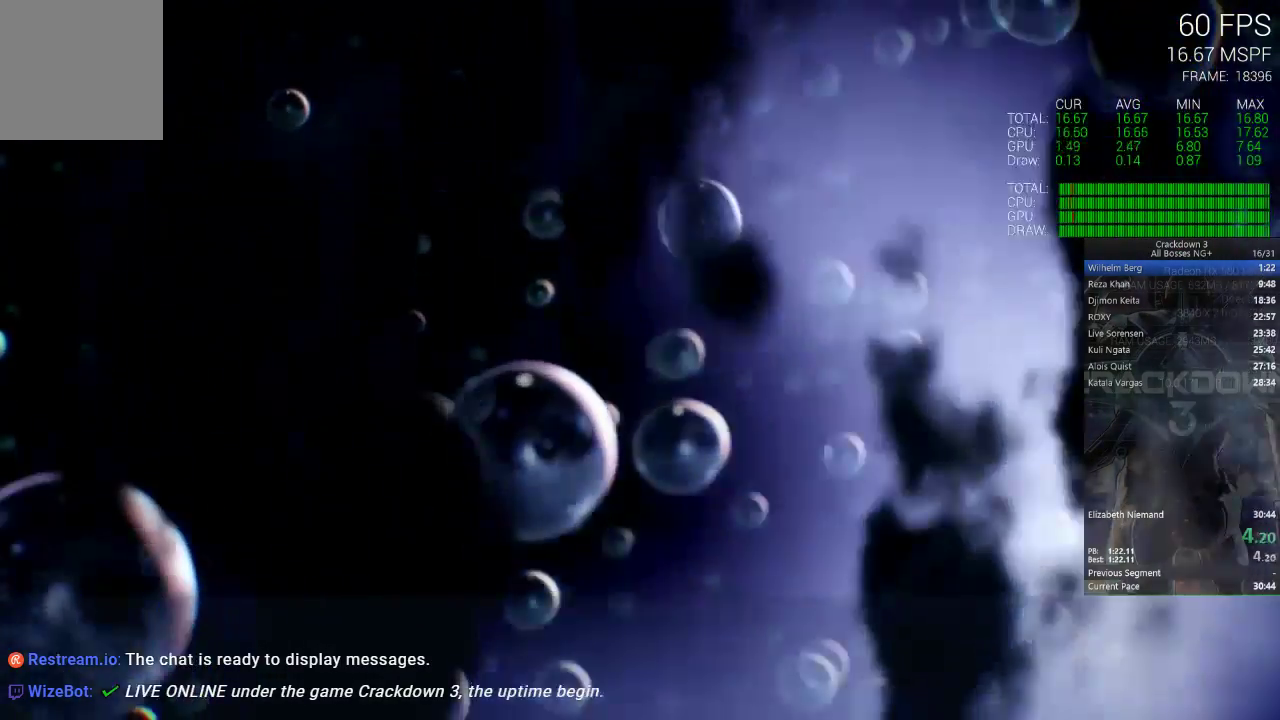
{"buttons": [], "left_stick": "center", "right_stick": "center", "events": []}
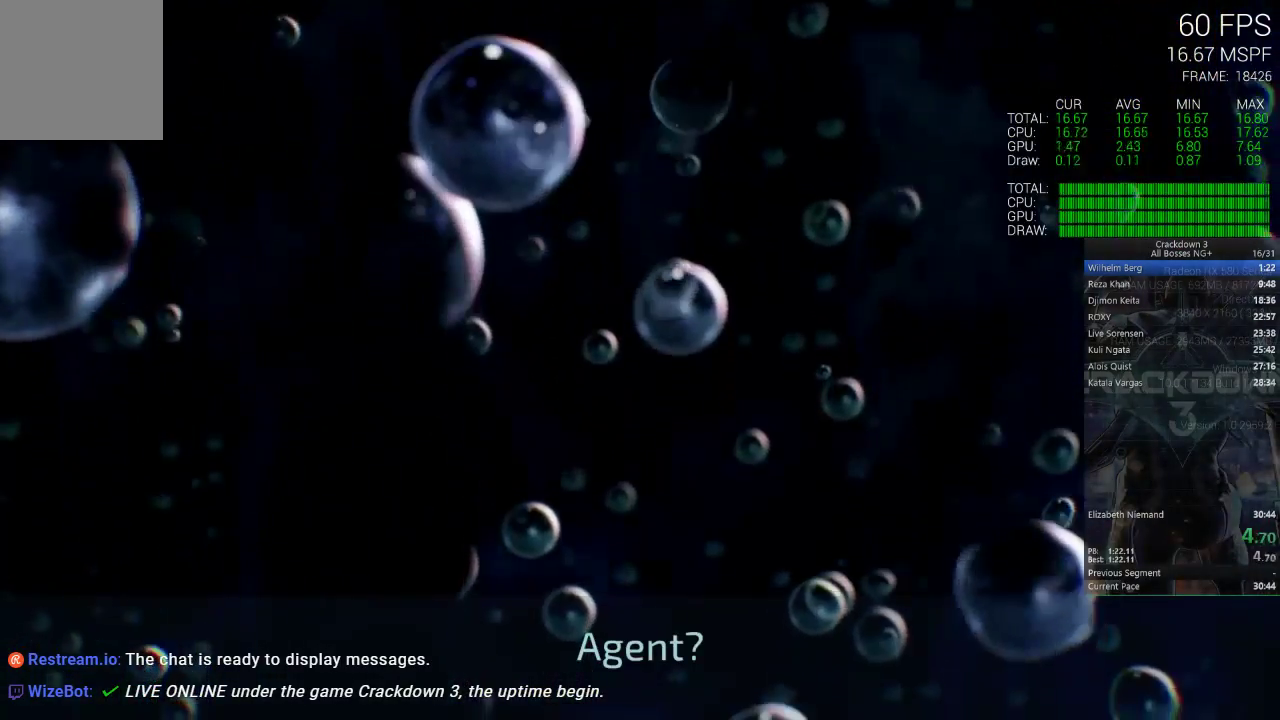
{"buttons": [], "left_stick": "center", "right_stick": "center", "events": []}
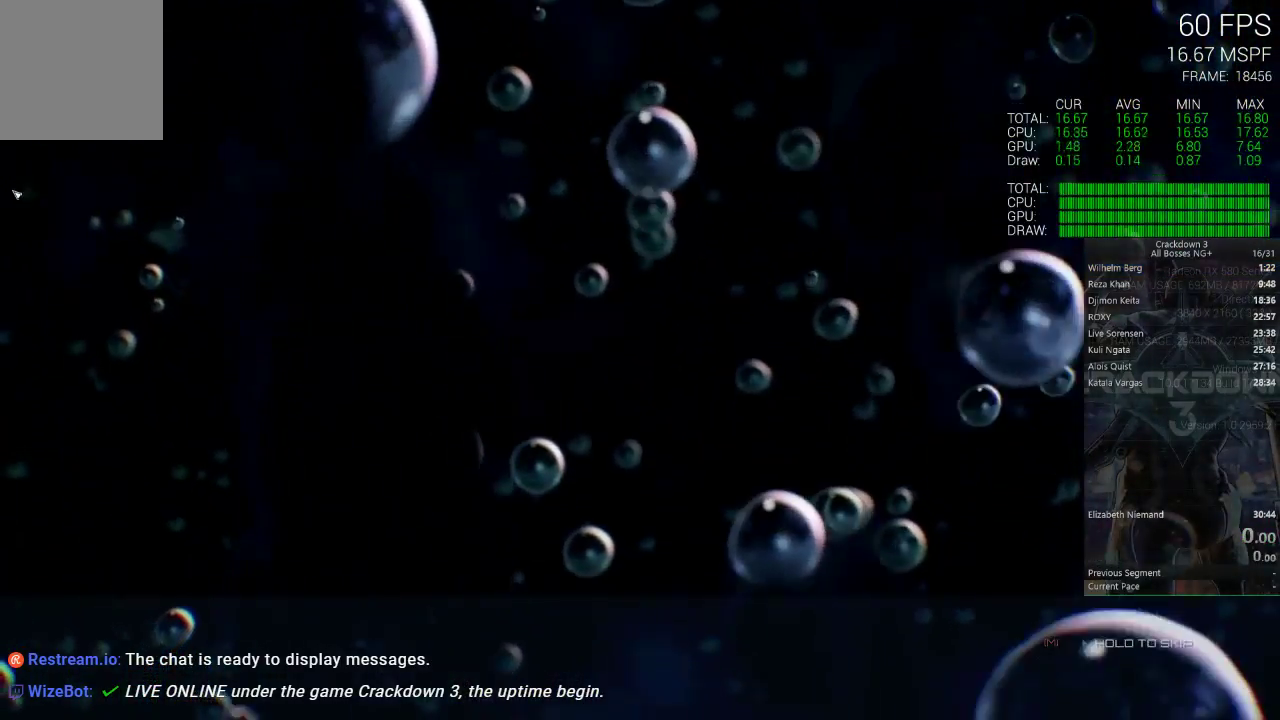
{"buttons": [], "left_stick": "center", "right_stick": "center", "events": [[250, "START", "down"], [450, "START", "up"]]}
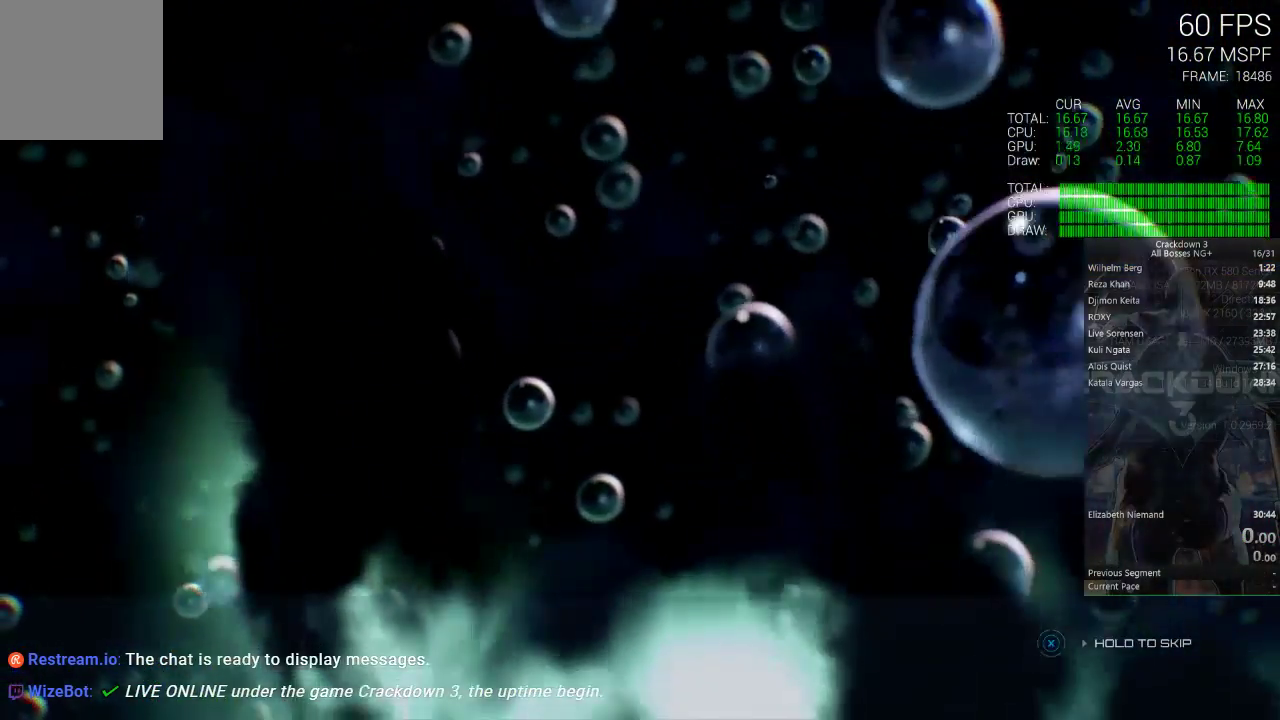
{"buttons": ["X"], "left_stick": "center", "right_stick": "center", "events": [[333, "X", "down"]]}
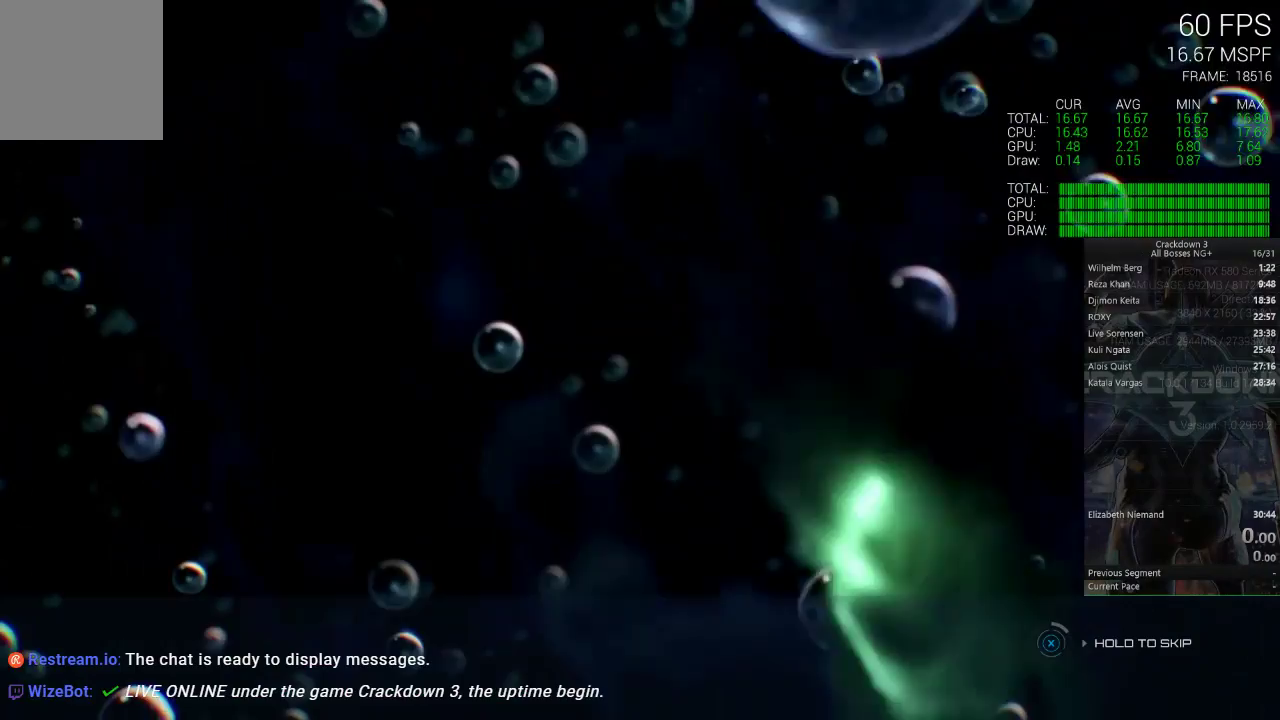
{"buttons": ["X"], "left_stick": "center", "right_stick": "center", "events": []}
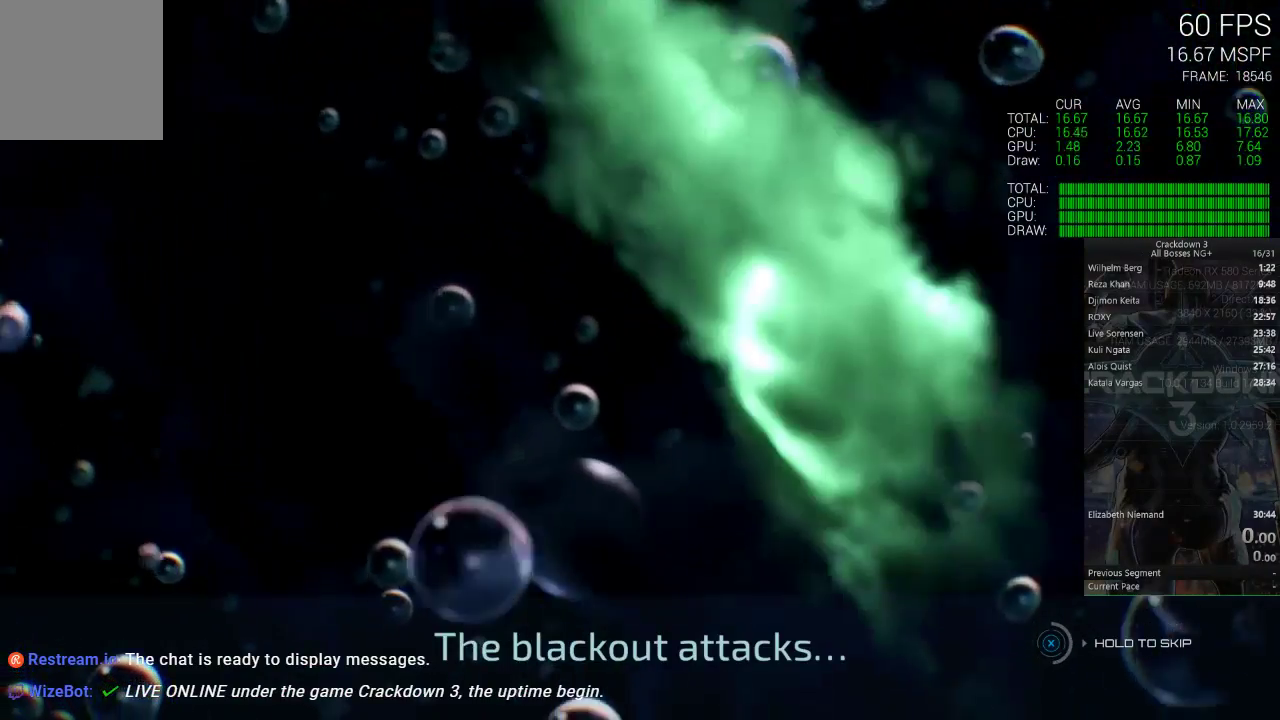
{"buttons": ["X"], "left_stick": "center", "right_stick": "center", "events": []}
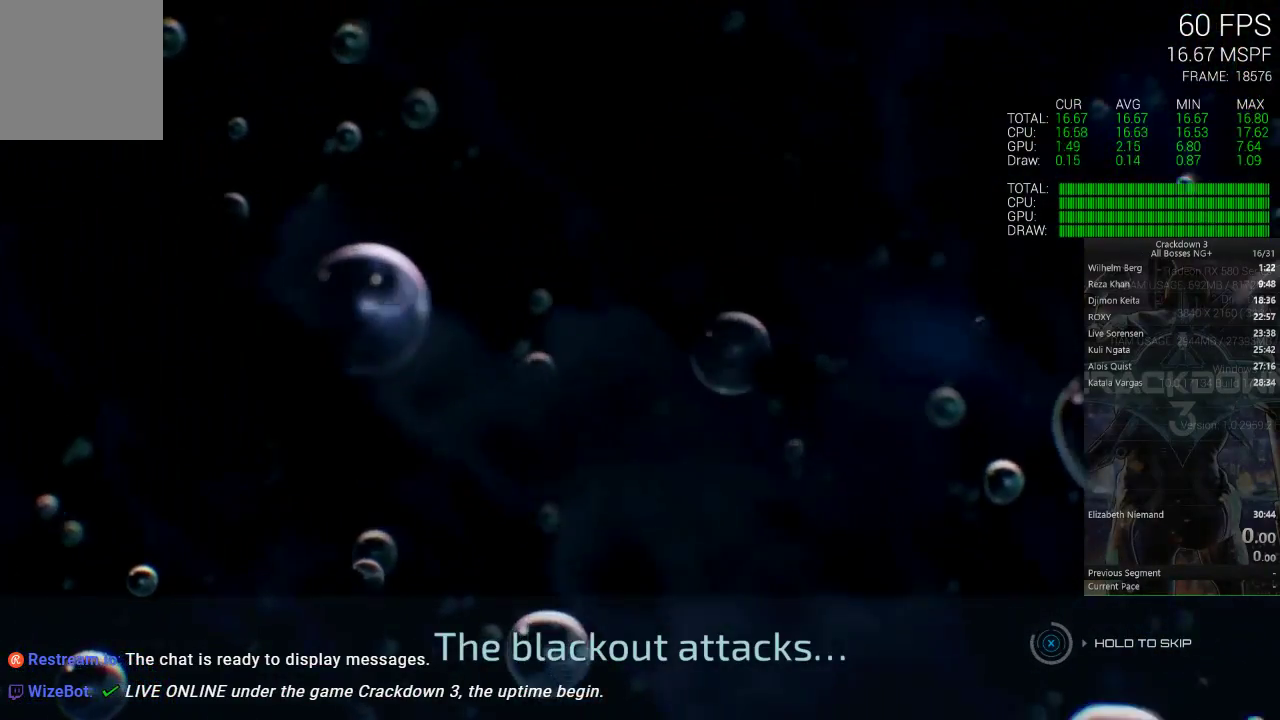
{"buttons": ["X"], "left_stick": "center", "right_stick": "center", "events": []}
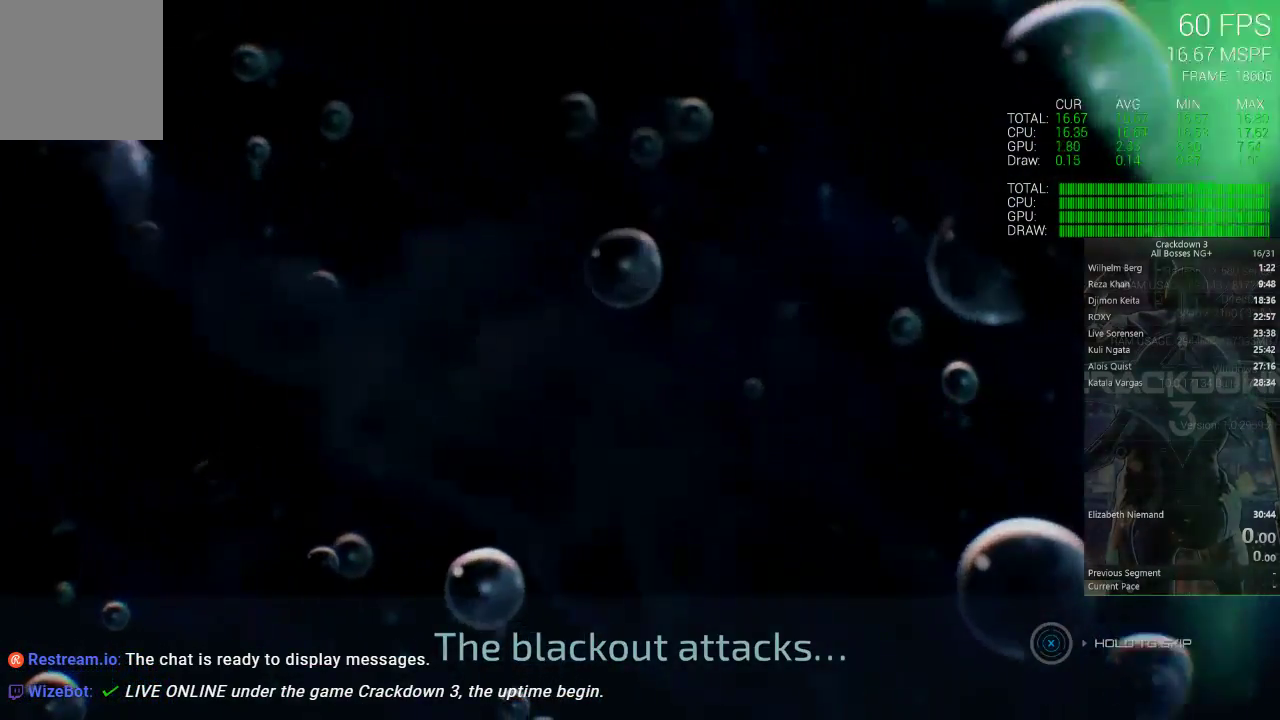
{"buttons": [], "left_stick": "center", "right_stick": "center", "events": [[350, "X", "up"]]}
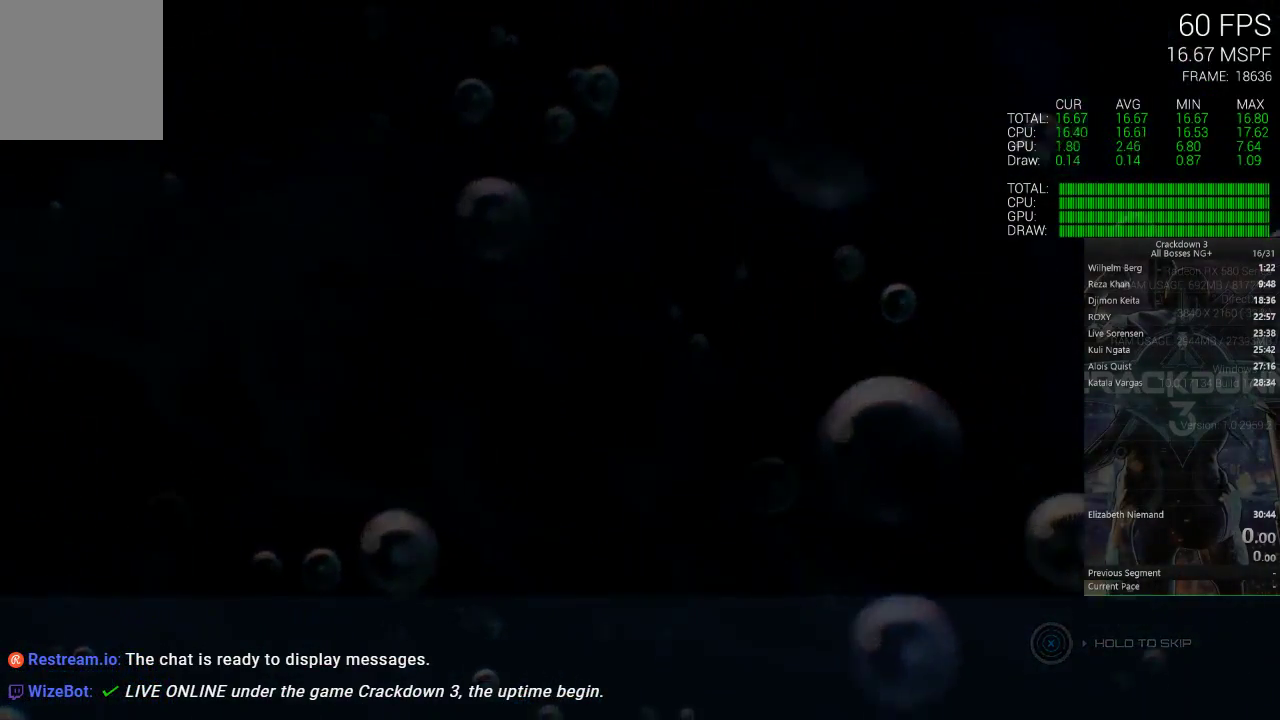
{"buttons": [], "left_stick": "center", "right_stick": "center", "events": []}
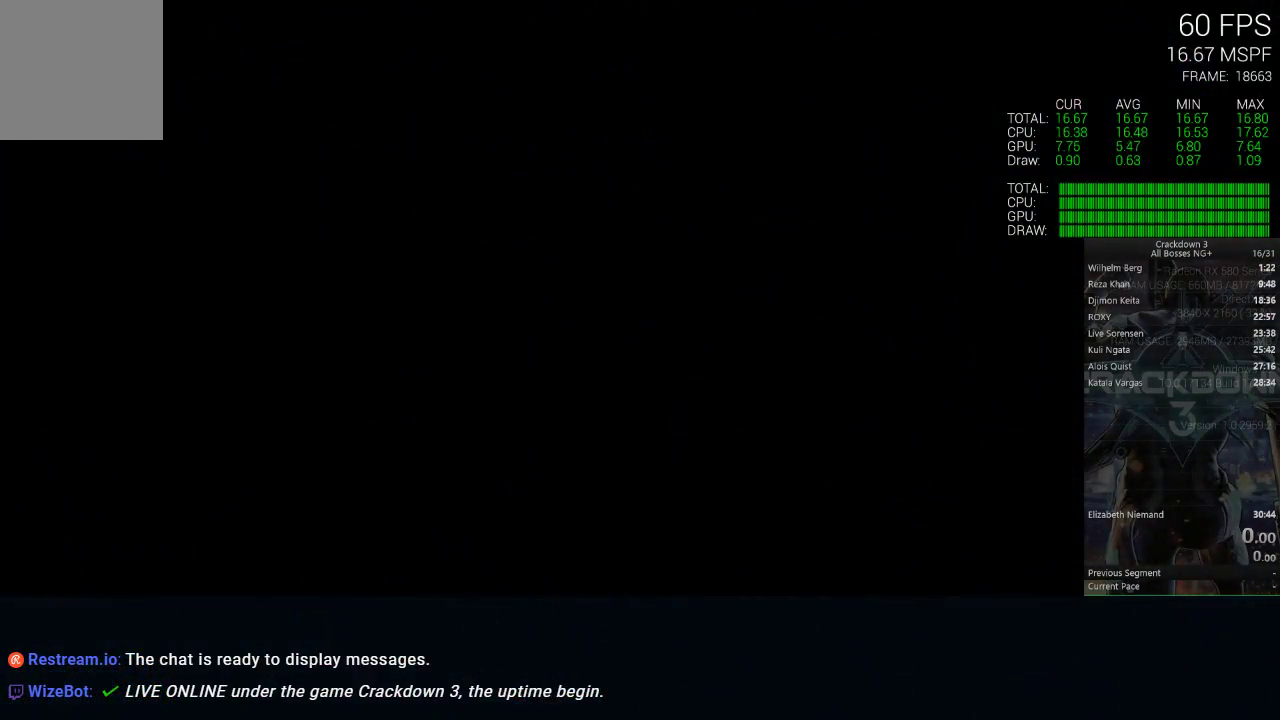
{"buttons": ["X"], "left_stick": "center", "right_stick": "center", "events": [[117, "X", "down"]]}
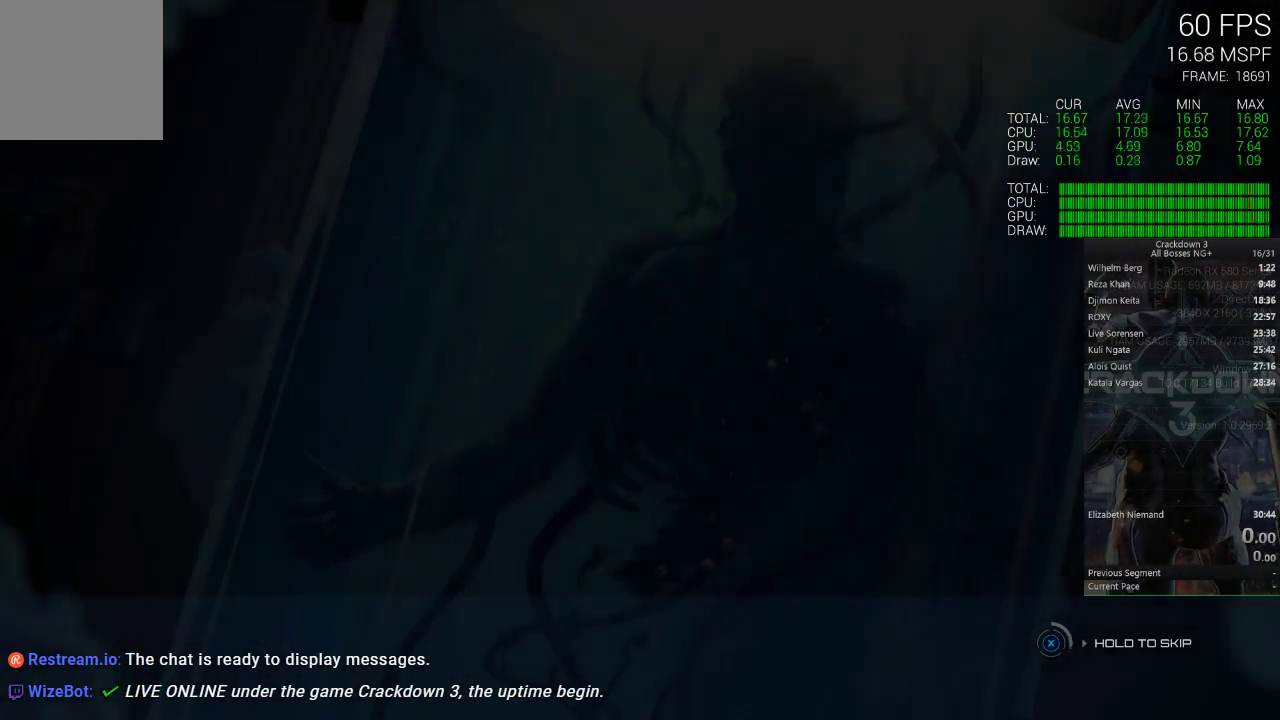
{"buttons": ["X", "R2"], "left_stick": "center", "right_stick": "center", "events": [[400, "R2", "down"]]}
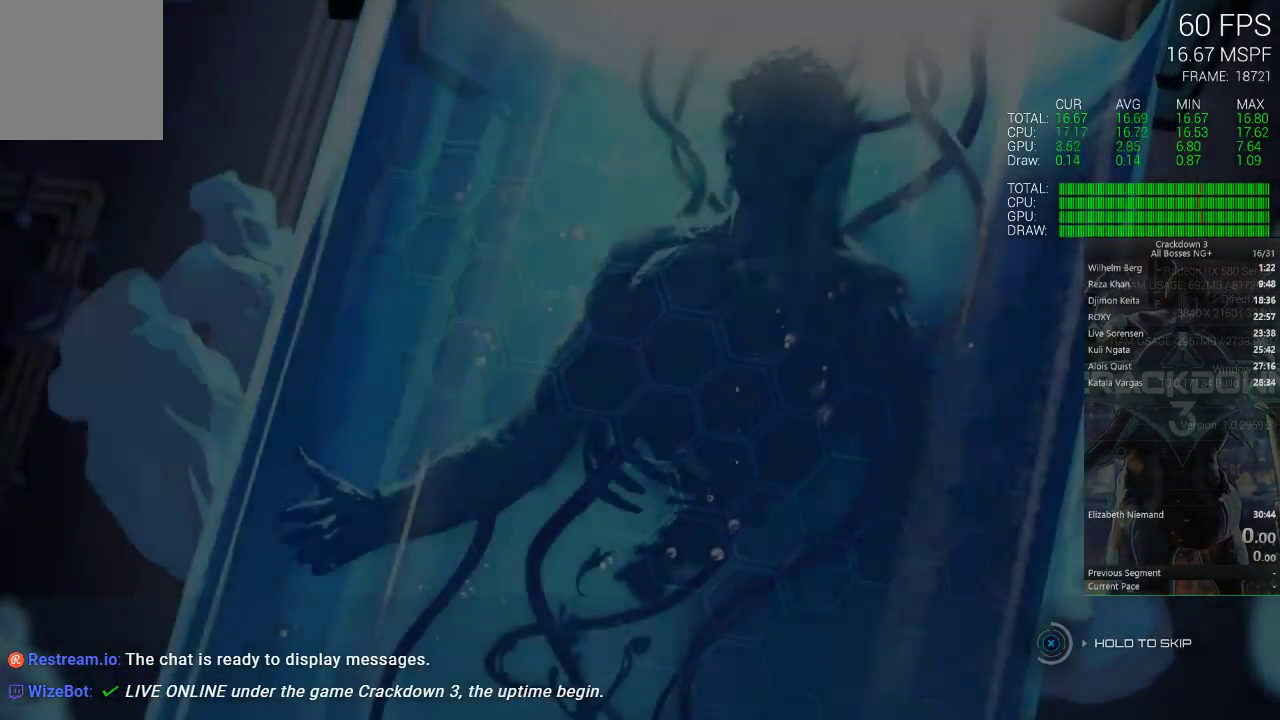
{"buttons": ["X", "R2"], "left_stick": "center", "right_stick": "center", "events": []}
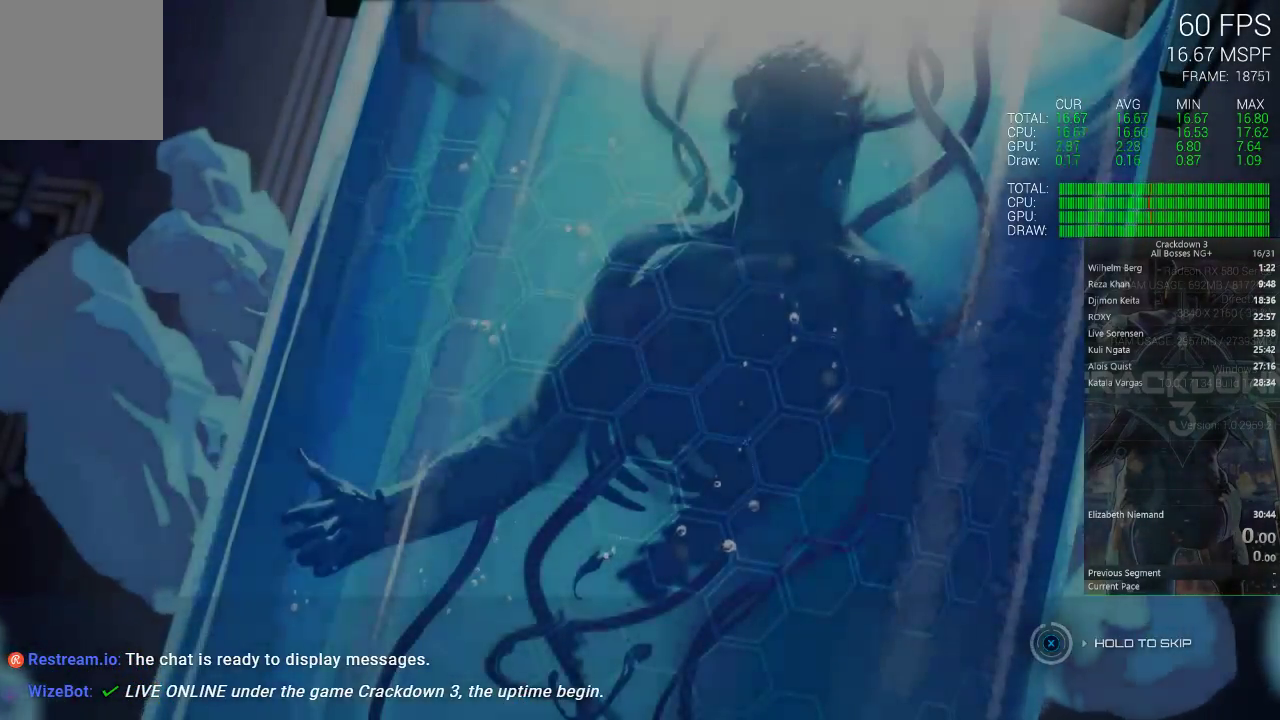
{"buttons": ["X", "R2"], "left_stick": "center", "right_stick": "center", "events": []}
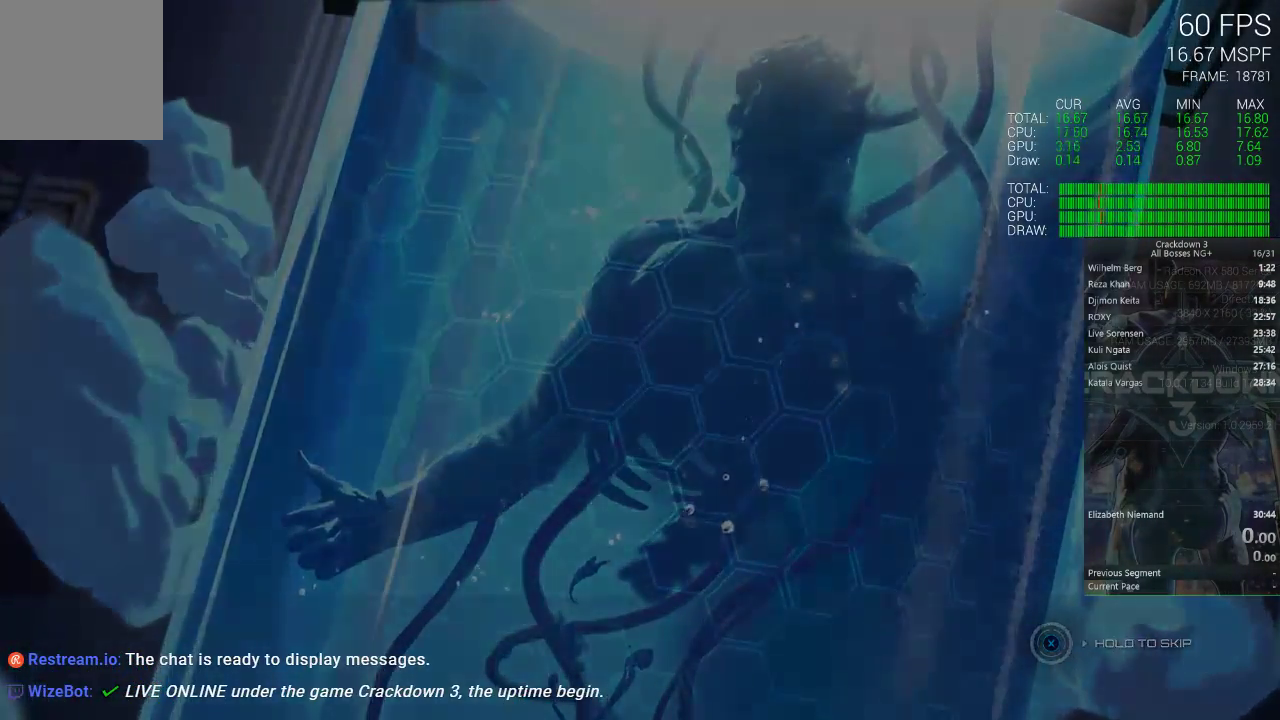
{"buttons": [], "left_stick": "center", "right_stick": "center", "events": [[150, "R2", "up"], [150, "X", "up"]]}